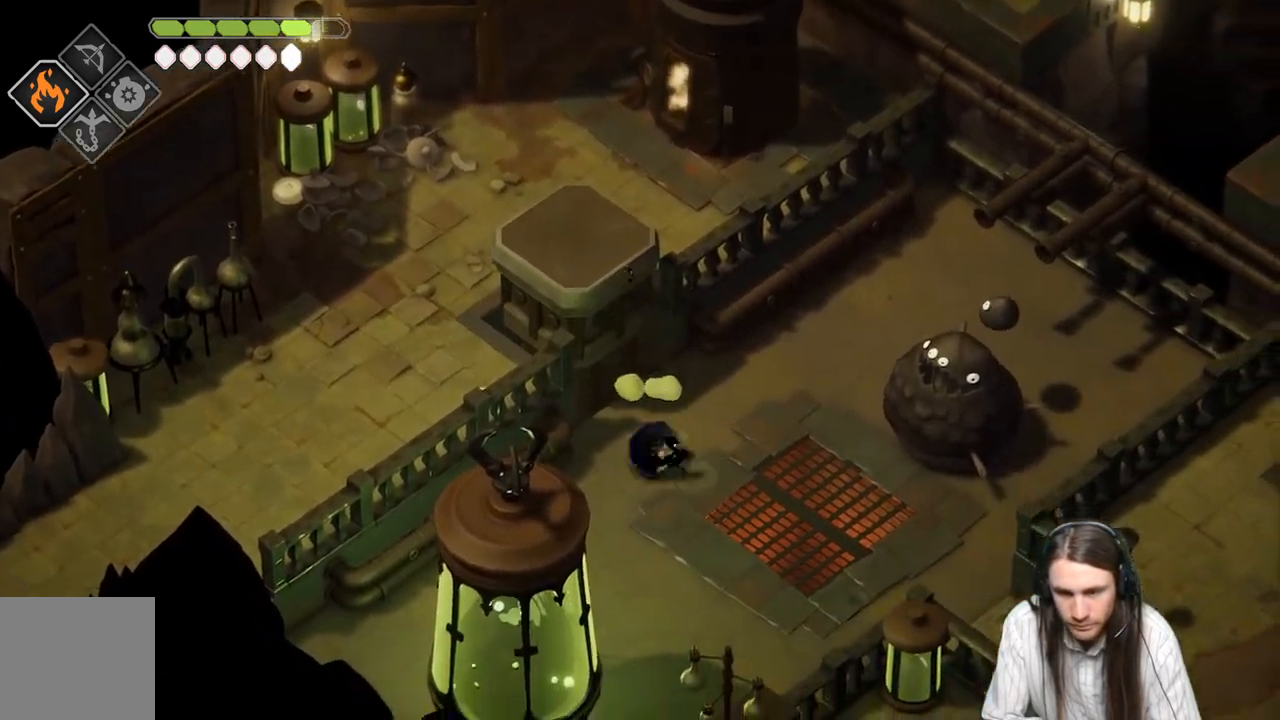
Gameplay with a controller (Xbox layout); each line is a JSON object with the inputs held at the frame after it. "events" lists button and stick changes between this image and that frame as [ms after this image, input, new state], when the widget could be followed in between.
{"buttons": ["L2"], "left_stick": "right", "right_stick": "center", "events": [[17, "R2", "down"], [467, "R2", "up"]]}
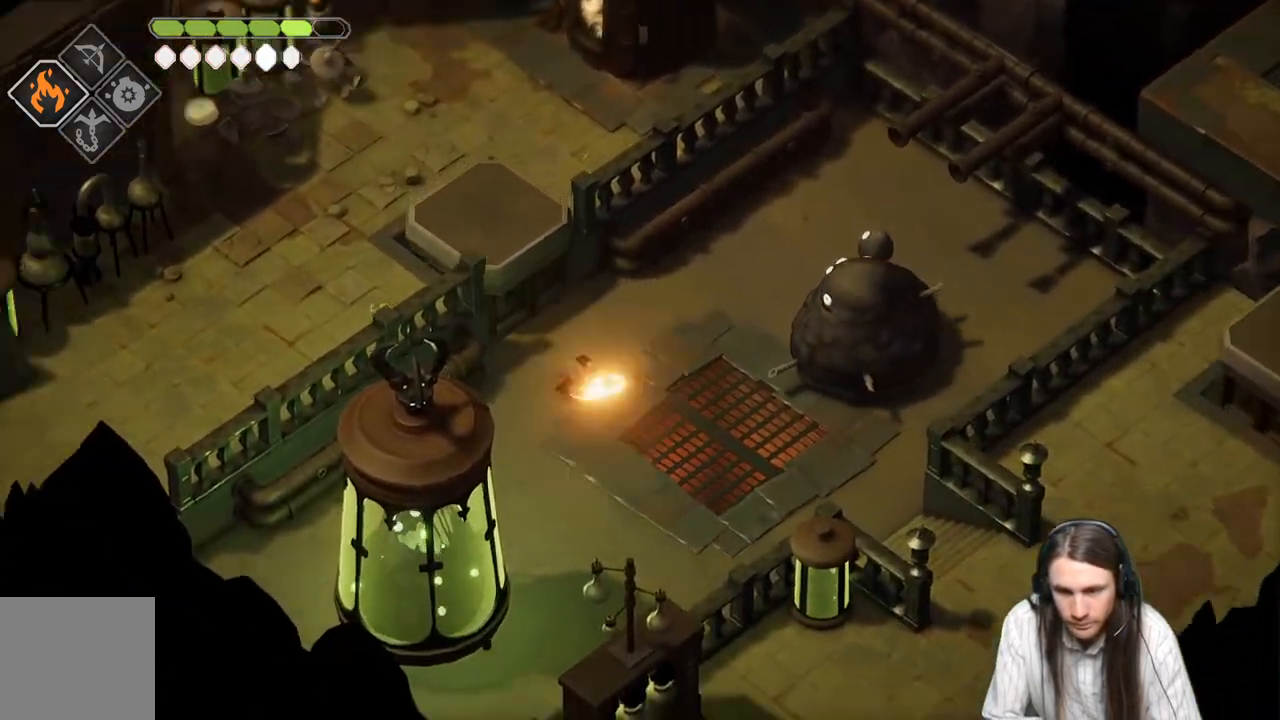
{"buttons": ["L2", "R2"], "left_stick": "right", "right_stick": "center", "events": [[233, "R2", "down"]]}
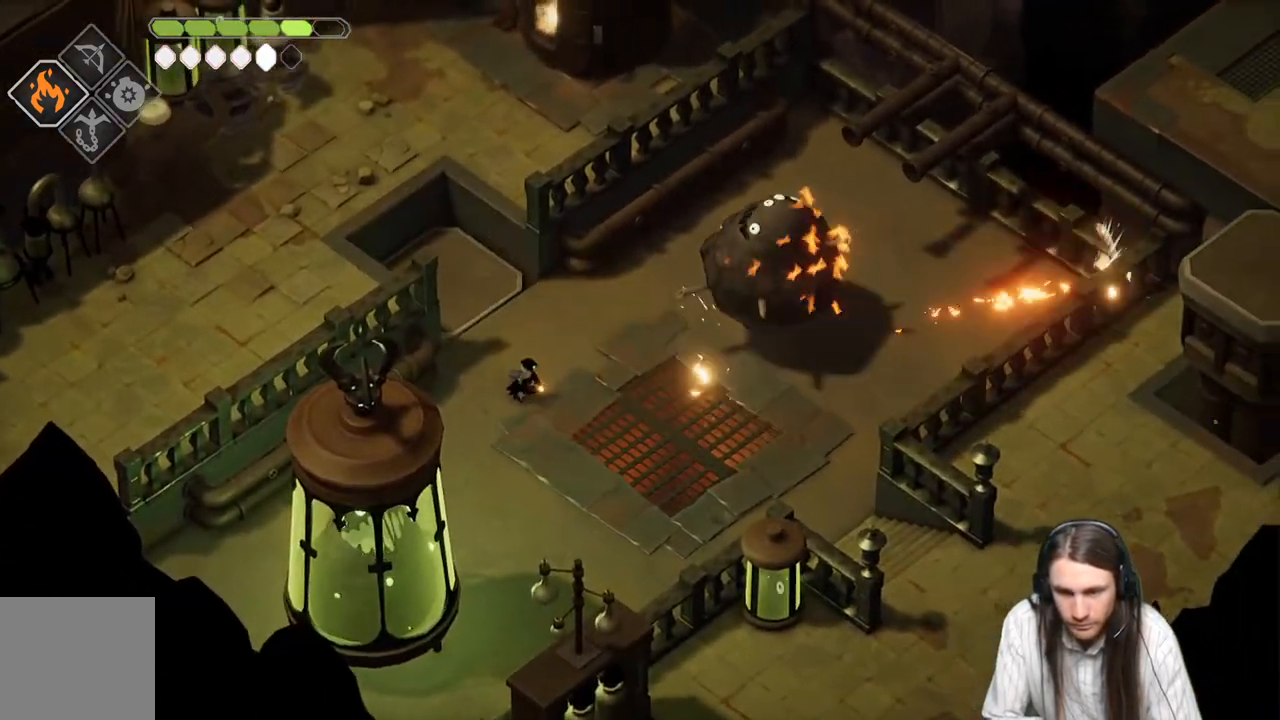
{"buttons": ["L2"], "left_stick": "right", "right_stick": "center", "events": [[300, "R2", "up"]]}
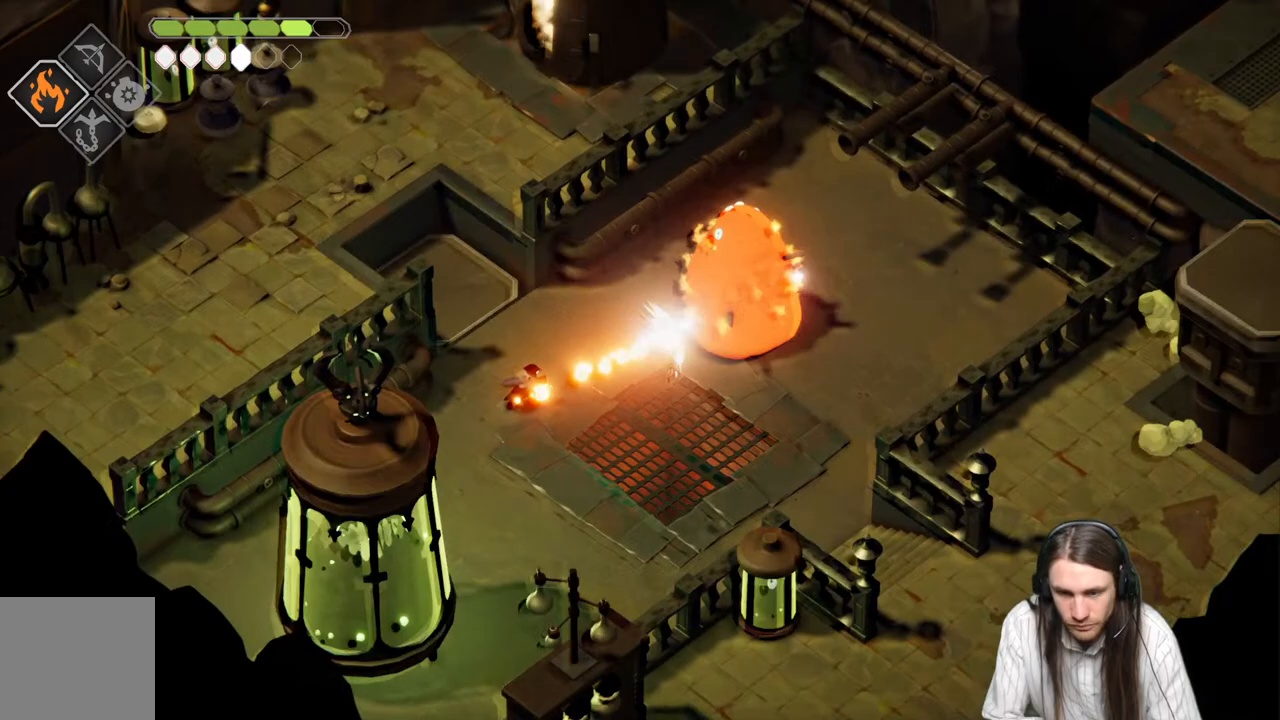
{"buttons": ["L2", "R2"], "left_stick": "right", "right_stick": "center", "events": [[150, "R2", "down"]]}
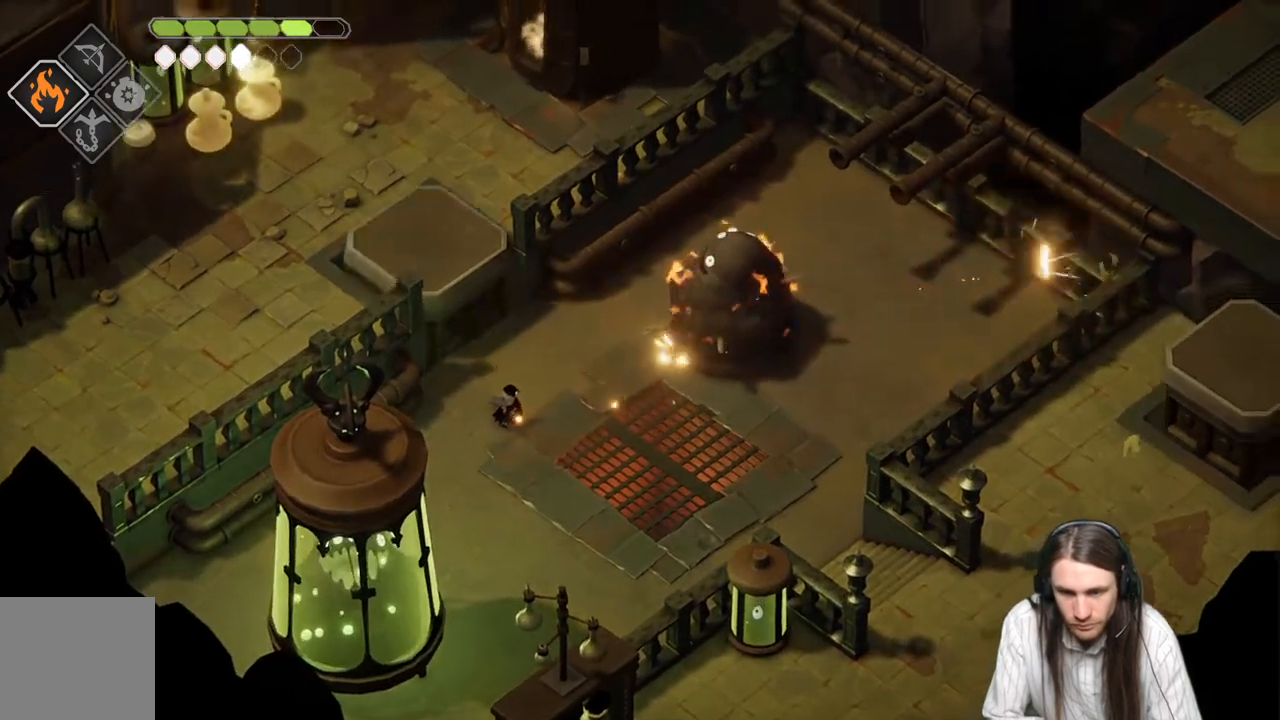
{"buttons": ["L2", "R2"], "left_stick": "right", "right_stick": "center", "events": [[67, "R2", "up"], [400, "R2", "down"]]}
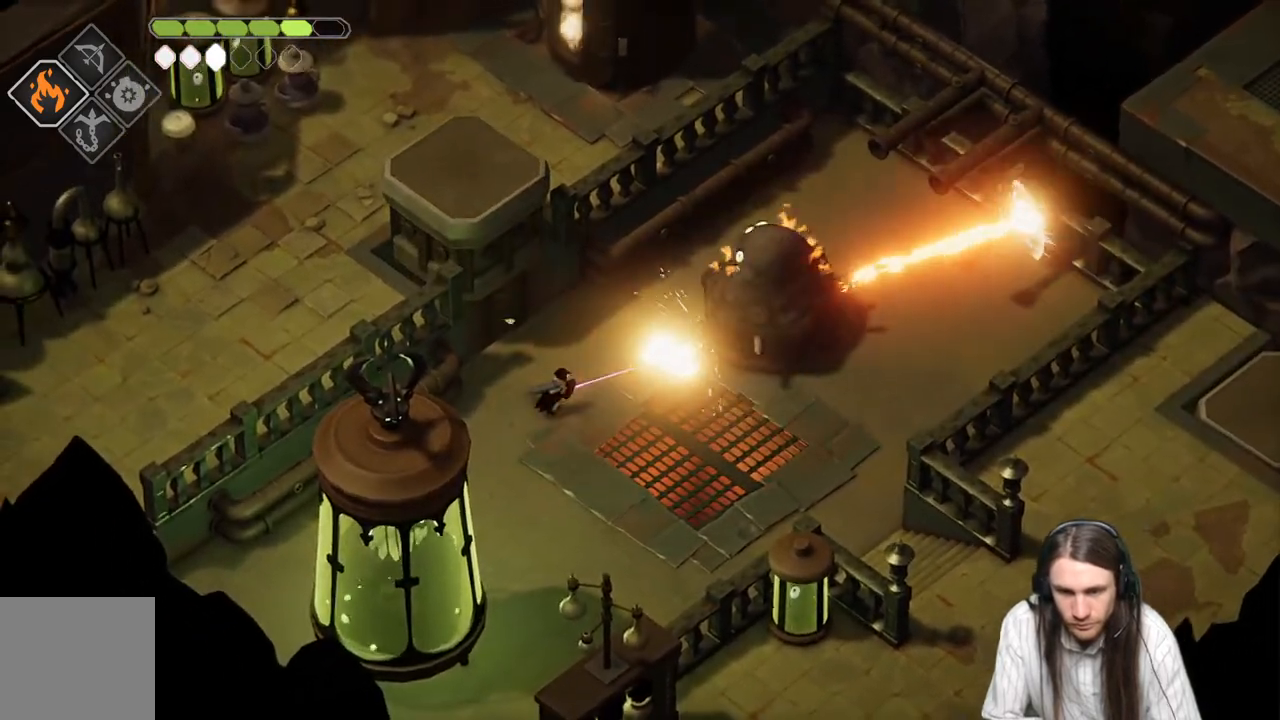
{"buttons": ["L2"], "left_stick": "right", "right_stick": "center", "events": [[433, "R2", "up"]]}
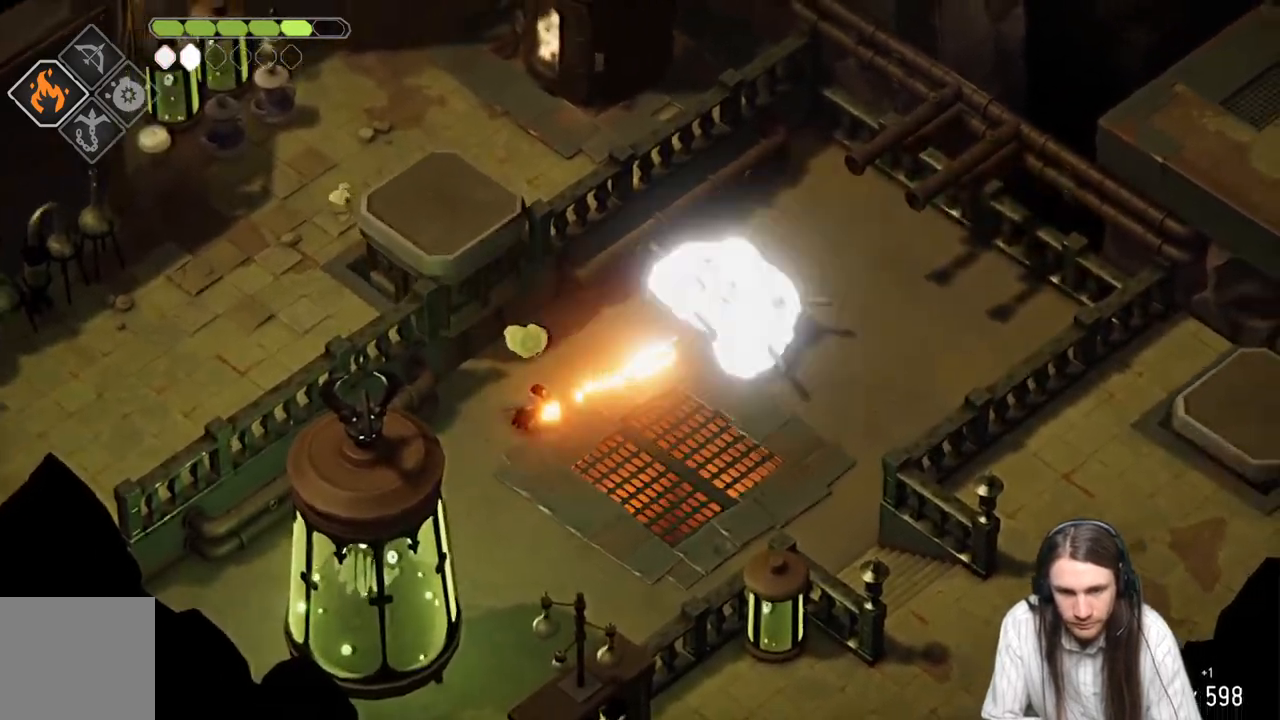
{"buttons": [], "left_stick": "down", "right_stick": "center", "events": [[183, "L2", "up"], [250, "left_stick", "down"]]}
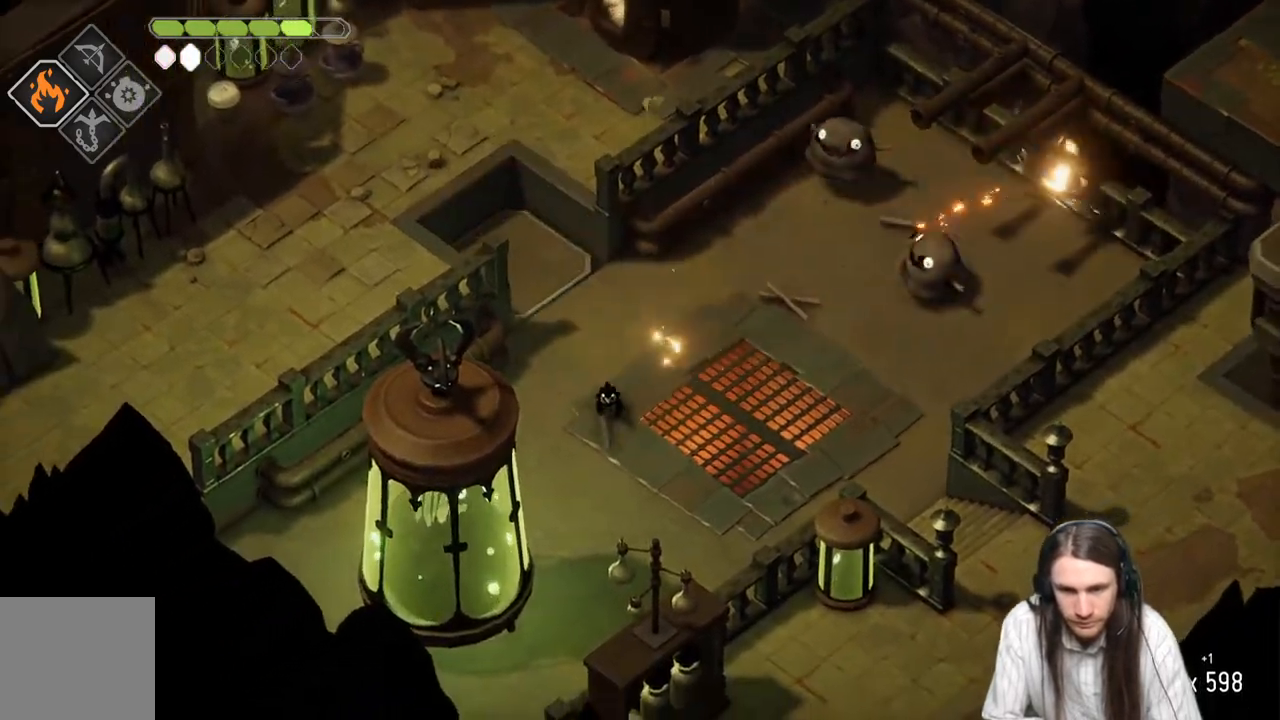
{"buttons": [], "left_stick": "down-right", "right_stick": "center", "events": [[133, "left_stick", "down-right"]]}
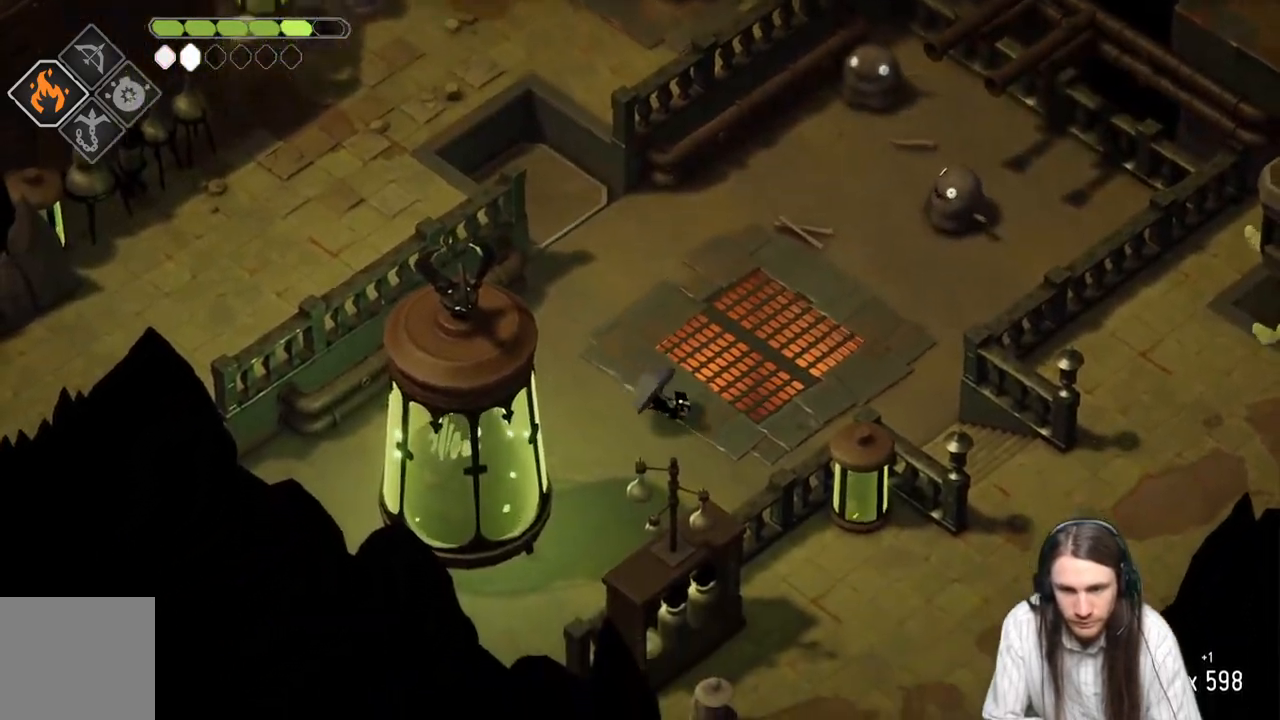
{"buttons": [], "left_stick": "up-right", "right_stick": "center", "events": [[300, "left_stick", "up-right"]]}
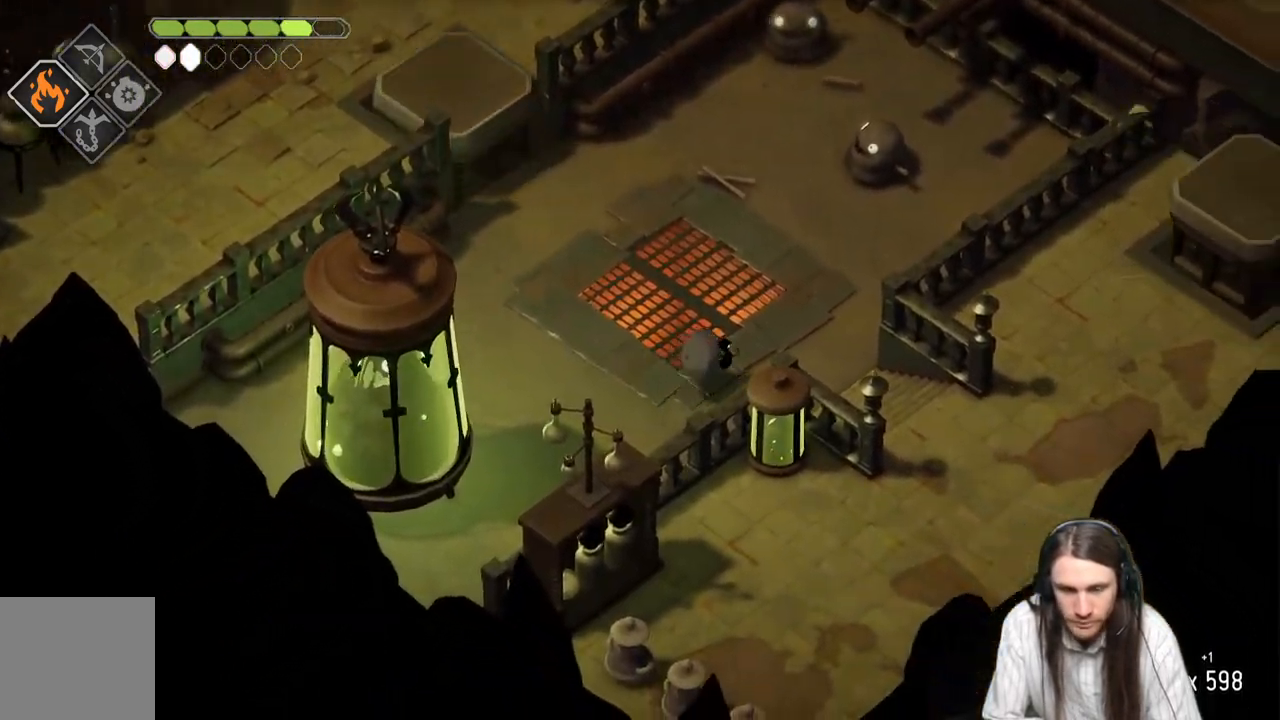
{"buttons": [], "left_stick": "up-right", "right_stick": "center", "events": []}
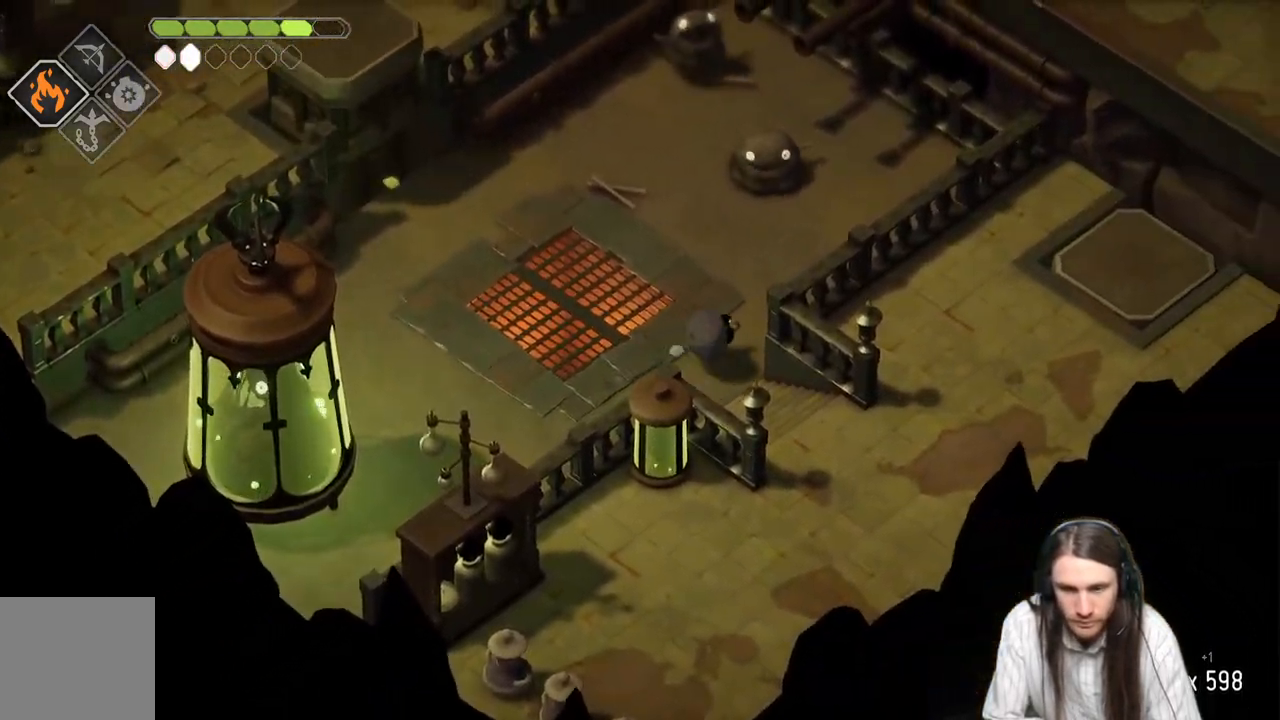
{"buttons": ["L2", "R2"], "left_stick": "up", "right_stick": "center", "events": [[133, "L2", "down"], [233, "R2", "down"], [250, "left_stick", "up"]]}
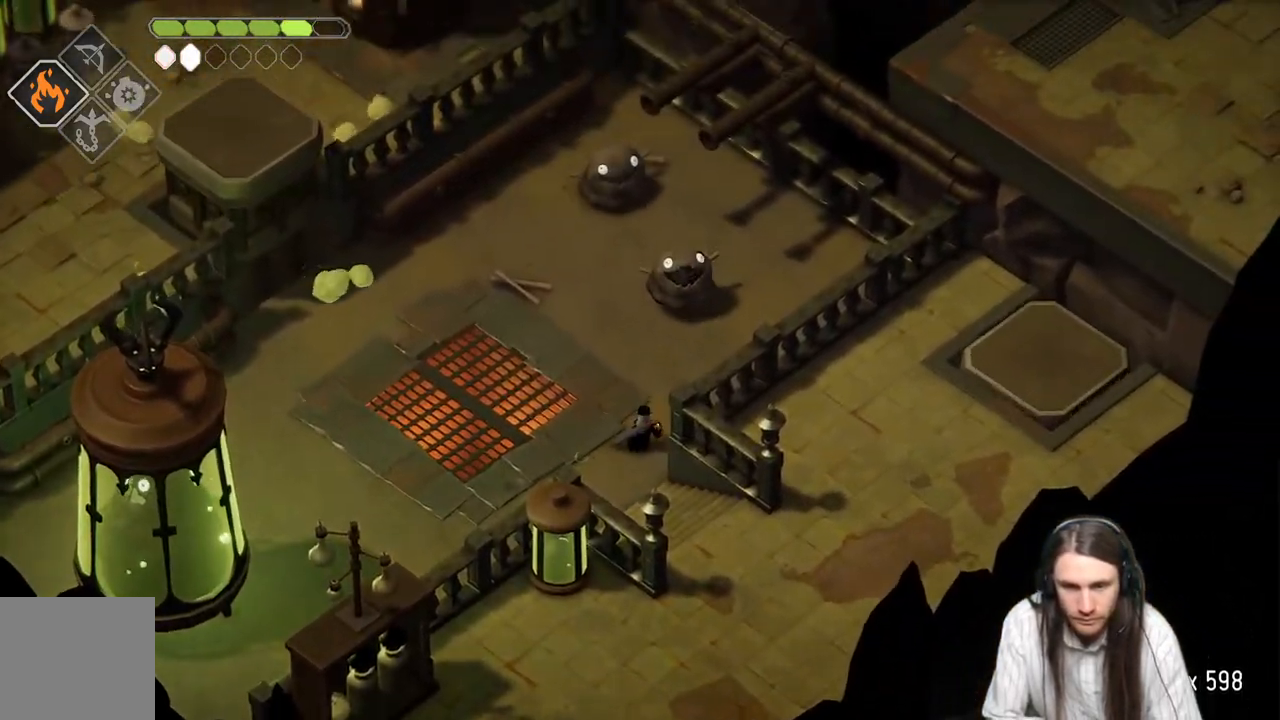
{"buttons": [], "left_stick": "up", "right_stick": "center", "events": [[167, "R2", "up"], [367, "L2", "up"]]}
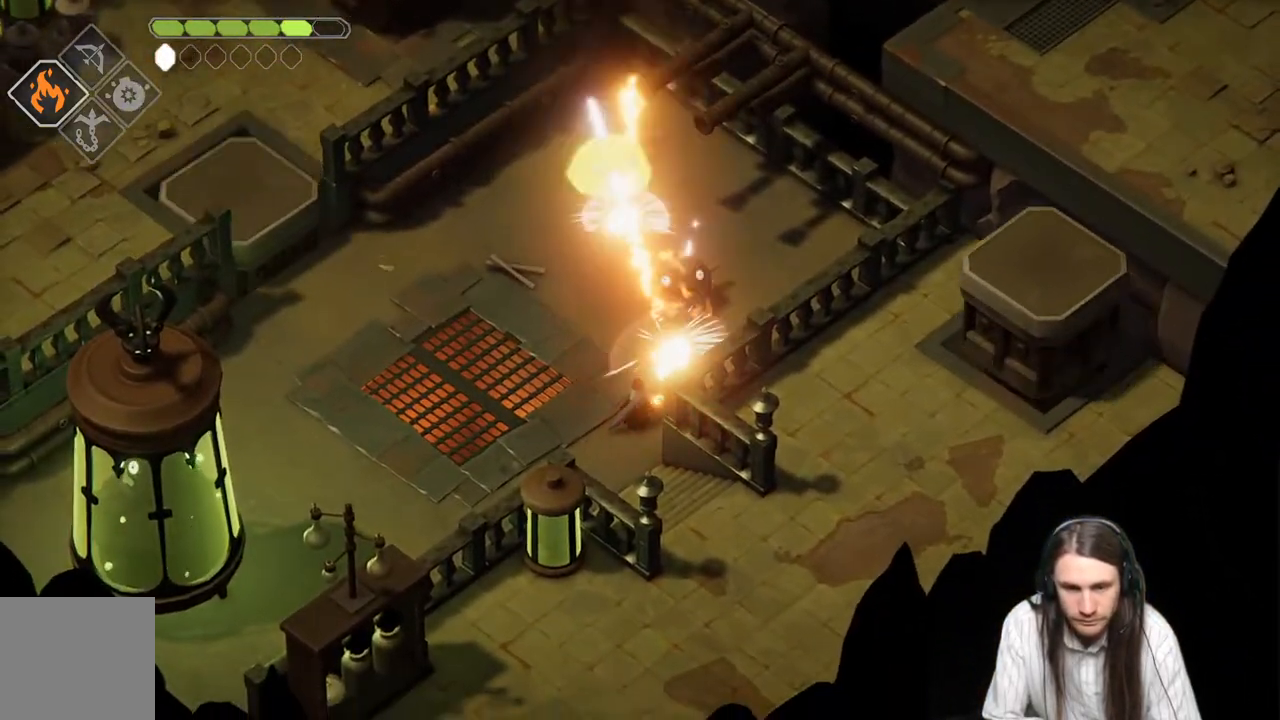
{"buttons": ["L1"], "left_stick": "up", "right_stick": "center", "events": [[300, "L1", "down"], [417, "L1", "up"], [500, "L1", "down"]]}
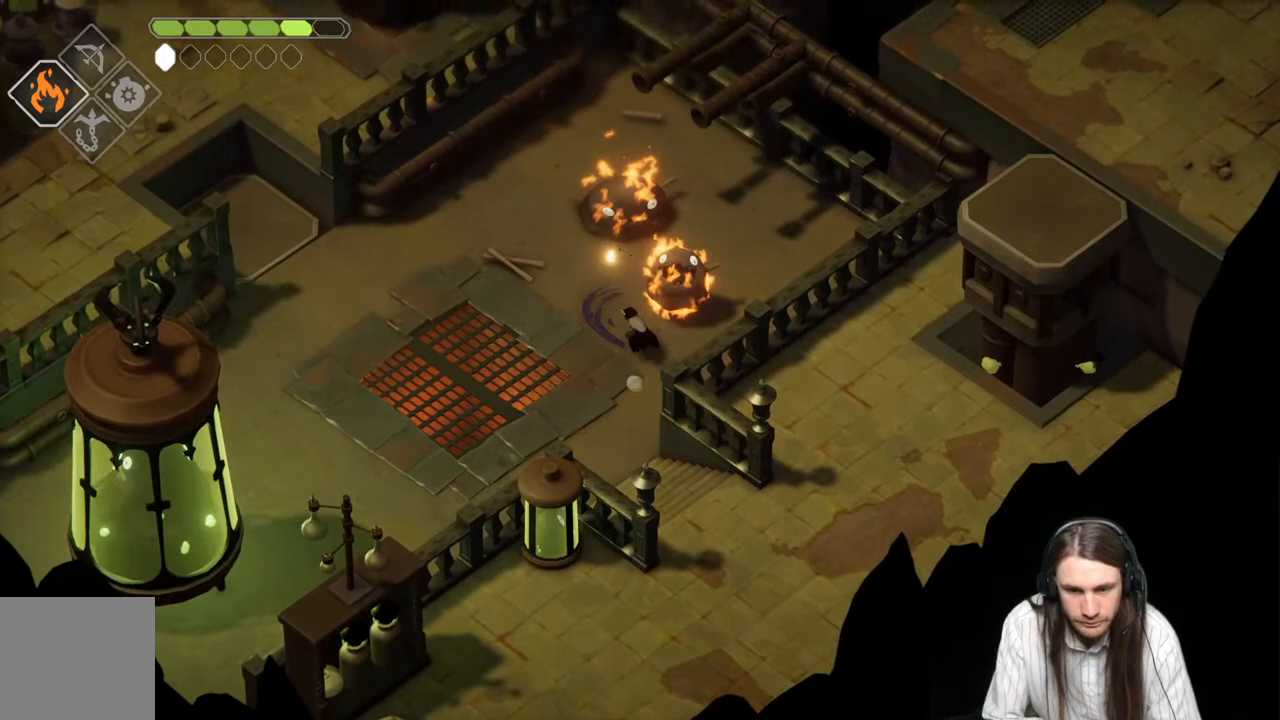
{"buttons": [], "left_stick": "down-left", "right_stick": "center", "events": [[100, "L1", "up"], [250, "left_stick", "down-left"], [283, "B", "down"], [450, "B", "up"]]}
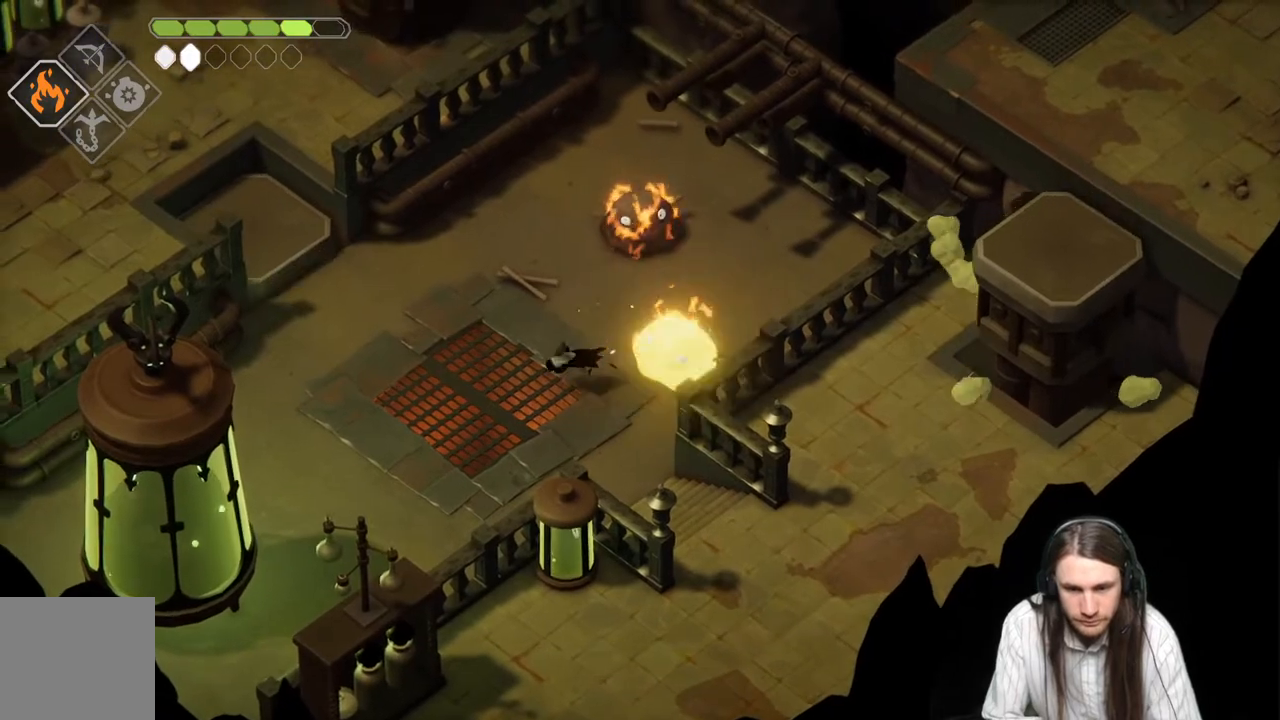
{"buttons": [], "left_stick": "down", "right_stick": "center", "events": [[283, "left_stick", "down"]]}
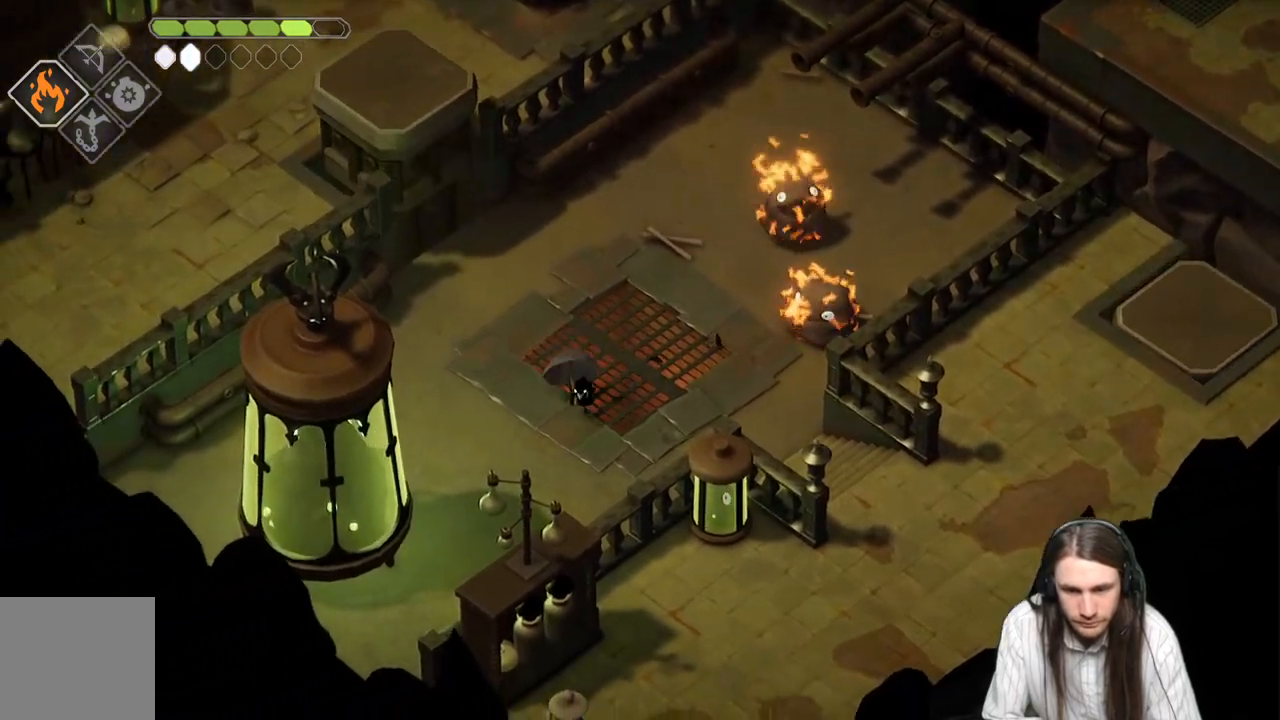
{"buttons": [], "left_stick": "down-right", "right_stick": "center", "events": [[200, "left_stick", "down-right"]]}
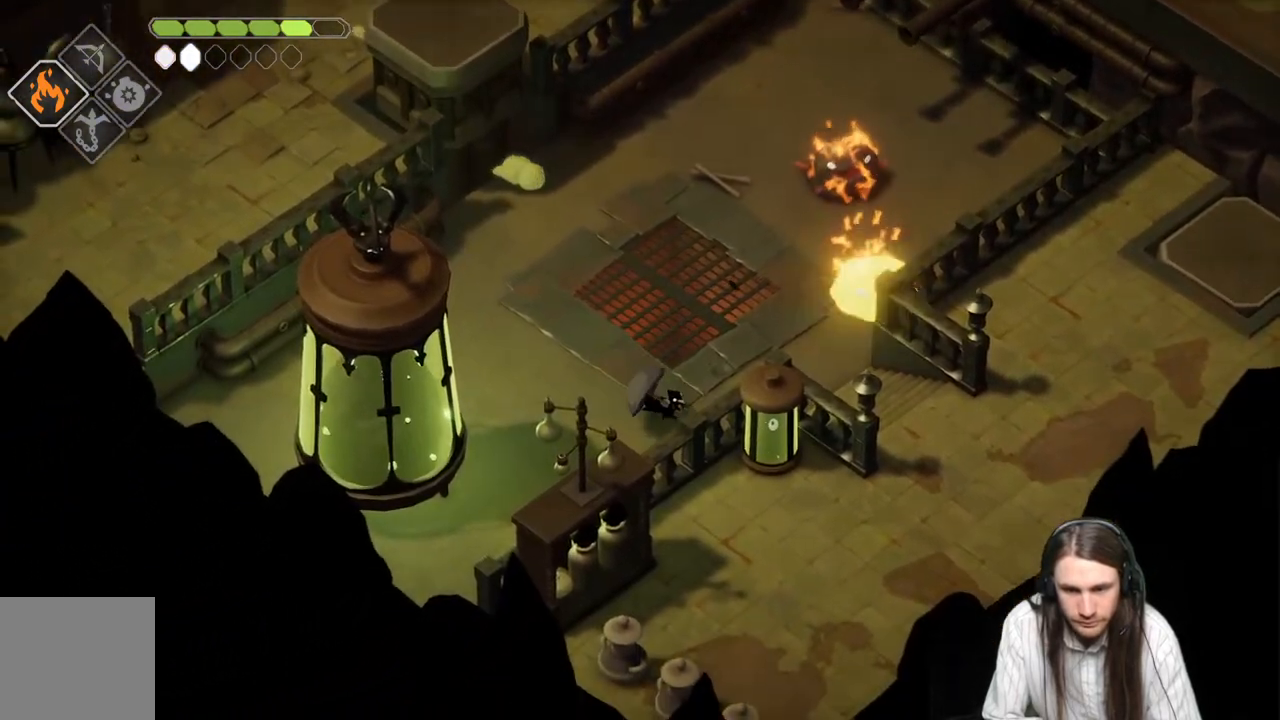
{"buttons": ["L2", "R2"], "left_stick": "up-right", "right_stick": "center", "events": [[117, "left_stick", "up-right"], [367, "L2", "down"], [417, "R2", "down"]]}
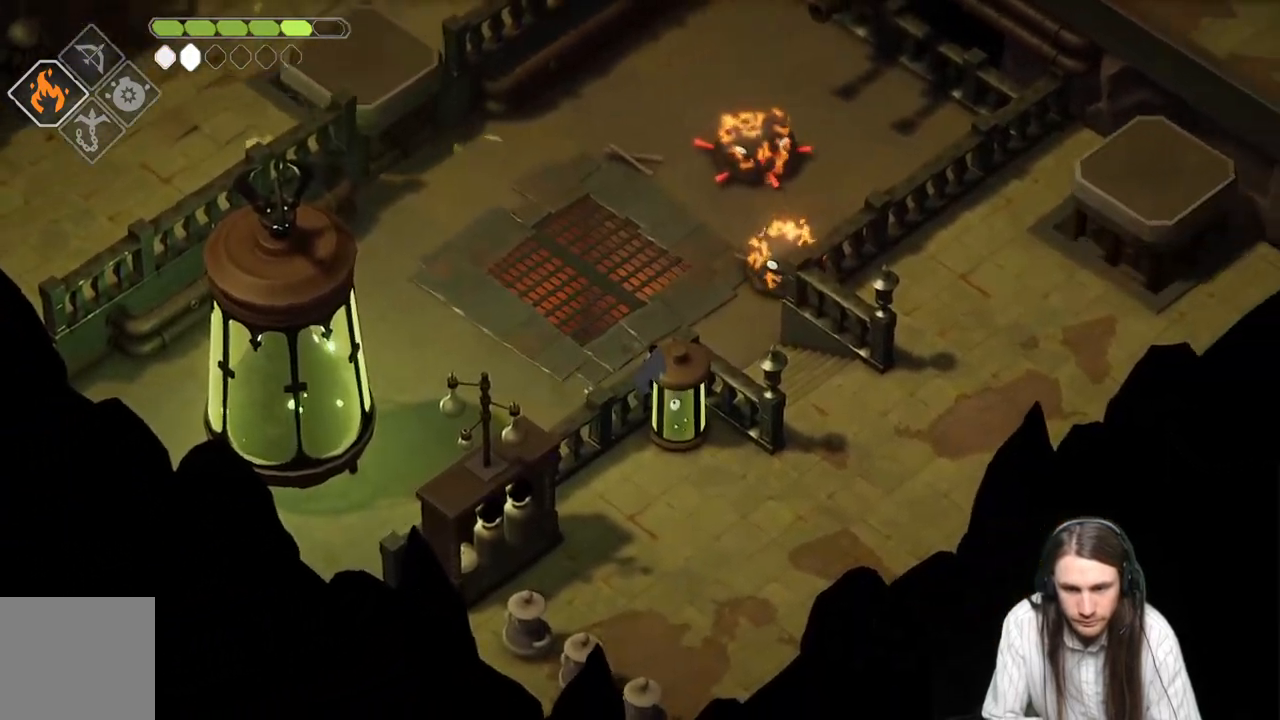
{"buttons": ["L2"], "left_stick": "up-right", "right_stick": "center", "events": [[467, "R2", "up"]]}
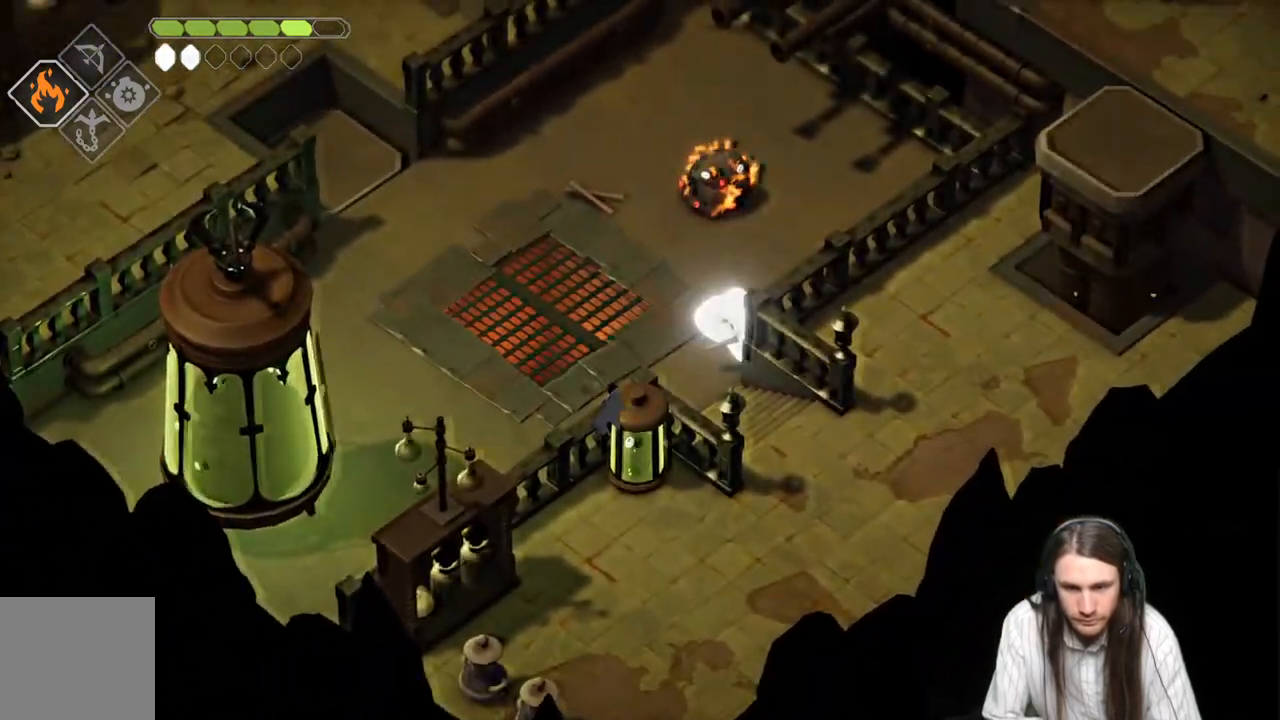
{"buttons": [], "left_stick": "up", "right_stick": "center", "events": [[300, "left_stick", "up"], [350, "L2", "up"]]}
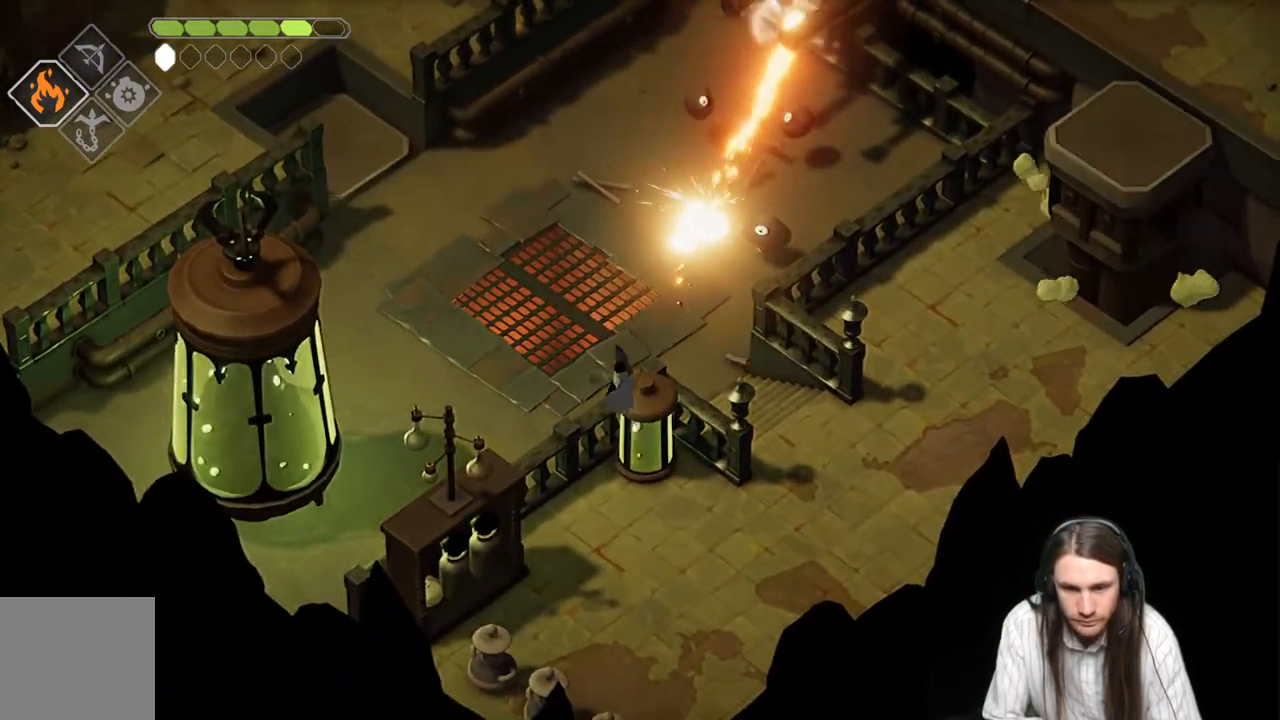
{"buttons": [], "left_stick": "up-right", "right_stick": "center", "events": [[400, "left_stick", "up-right"]]}
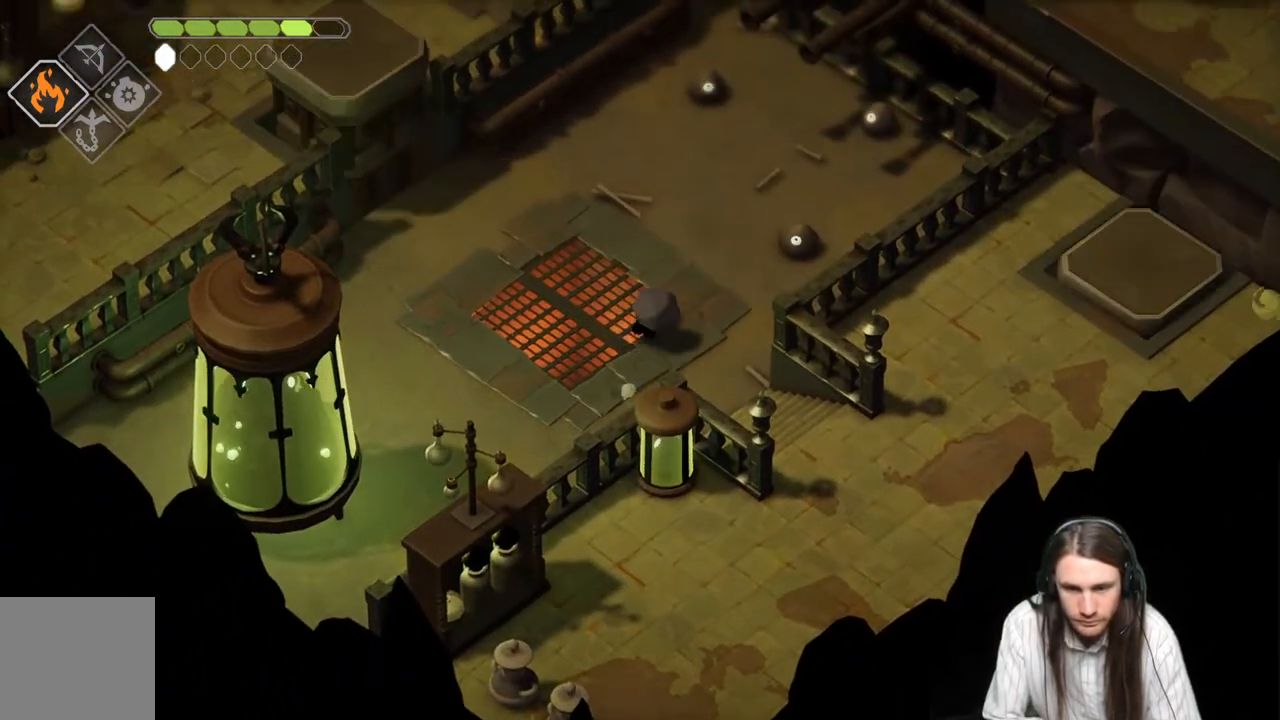
{"buttons": ["L1"], "left_stick": "up-right", "right_stick": "center", "events": [[333, "L1", "down"], [417, "L1", "up"], [500, "L1", "down"]]}
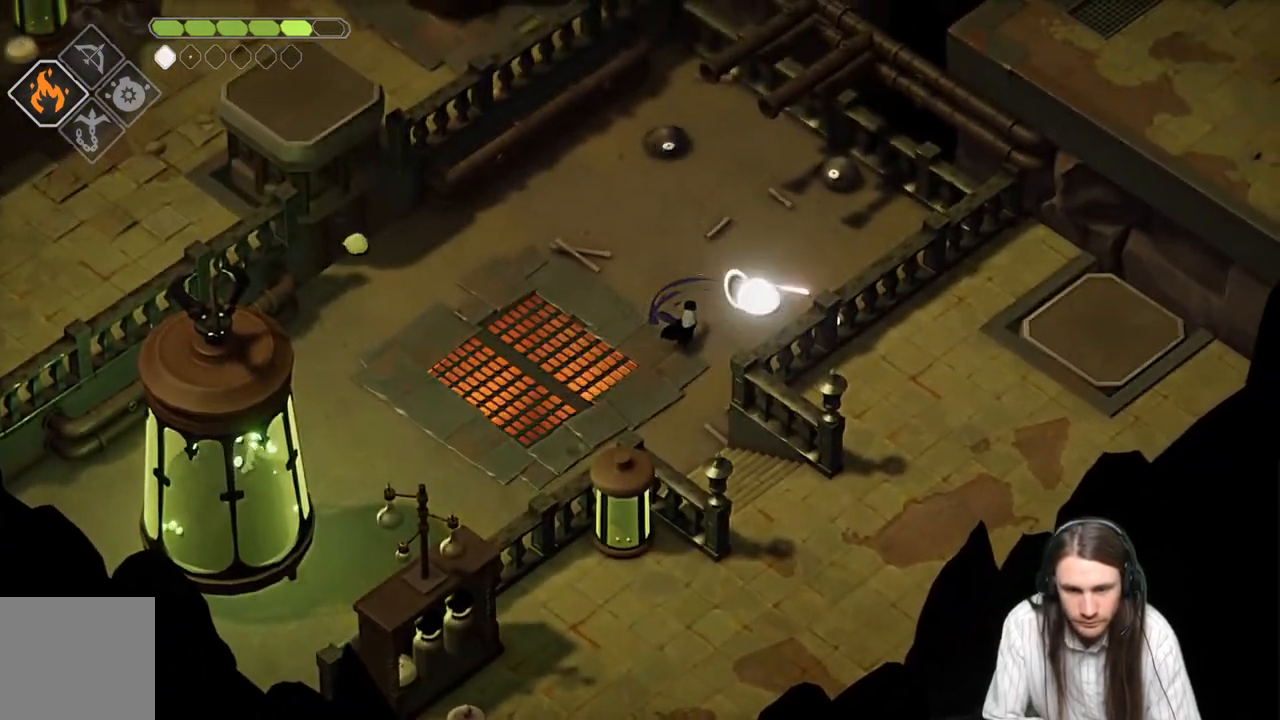
{"buttons": ["B"], "left_stick": "left", "right_stick": "center", "events": [[117, "L1", "up"], [183, "L1", "down"], [300, "L1", "up"], [333, "left_stick", "up-left"], [383, "B", "down"], [417, "left_stick", "left"]]}
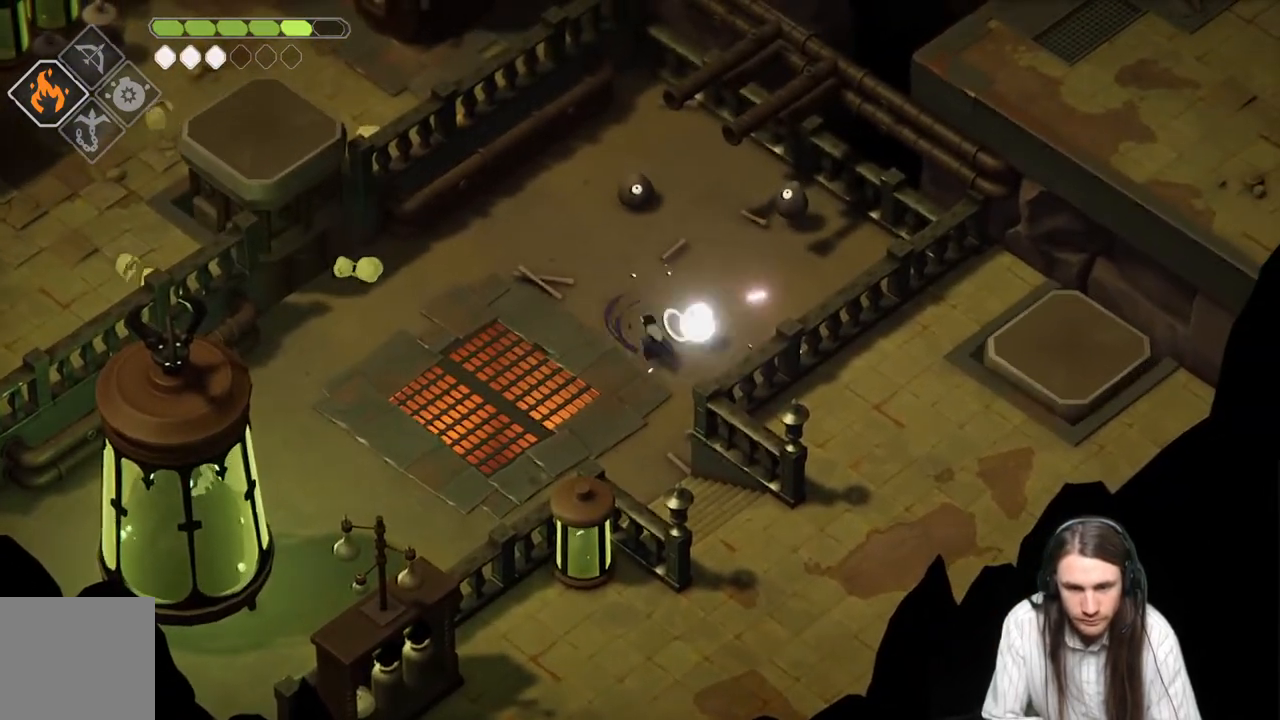
{"buttons": [], "left_stick": "down-left", "right_stick": "center", "events": [[33, "B", "up"], [67, "left_stick", "down-left"]]}
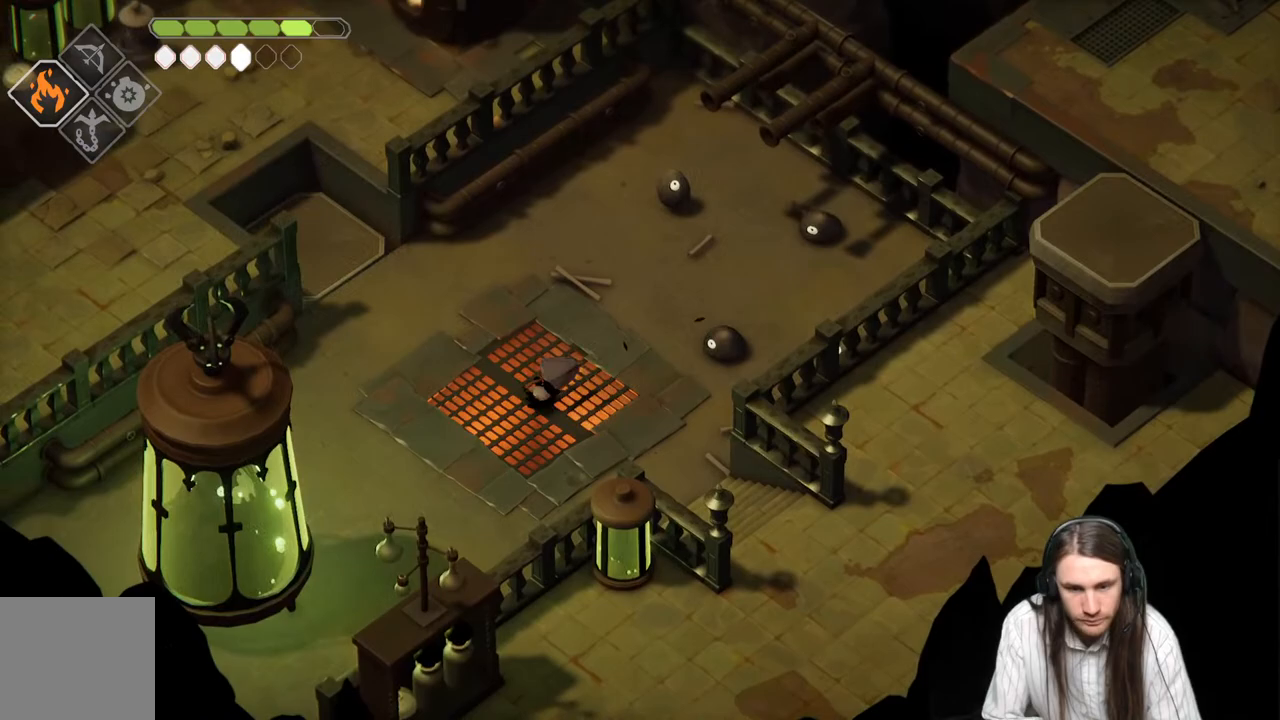
{"buttons": [], "left_stick": "down-left", "right_stick": "center", "events": []}
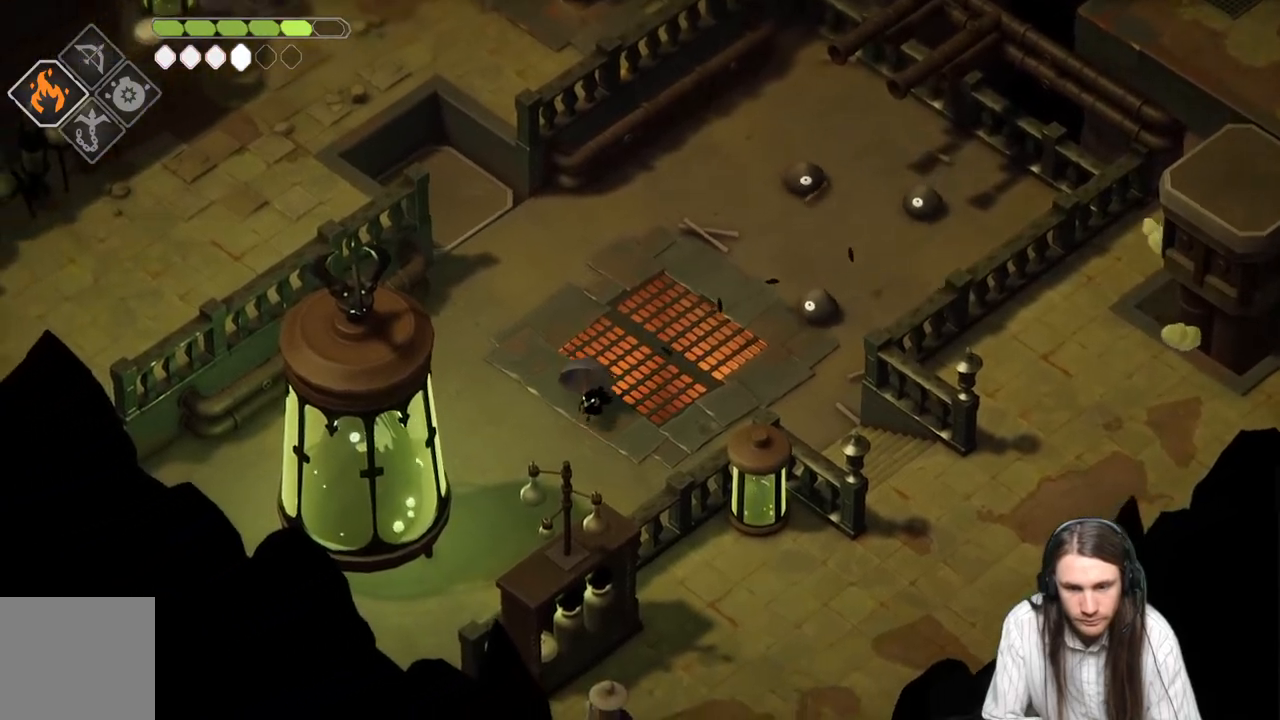
{"buttons": ["L2"], "left_stick": "up-right", "right_stick": "center", "events": [[133, "left_stick", "down-right"], [483, "L2", "down"], [483, "left_stick", "up-right"]]}
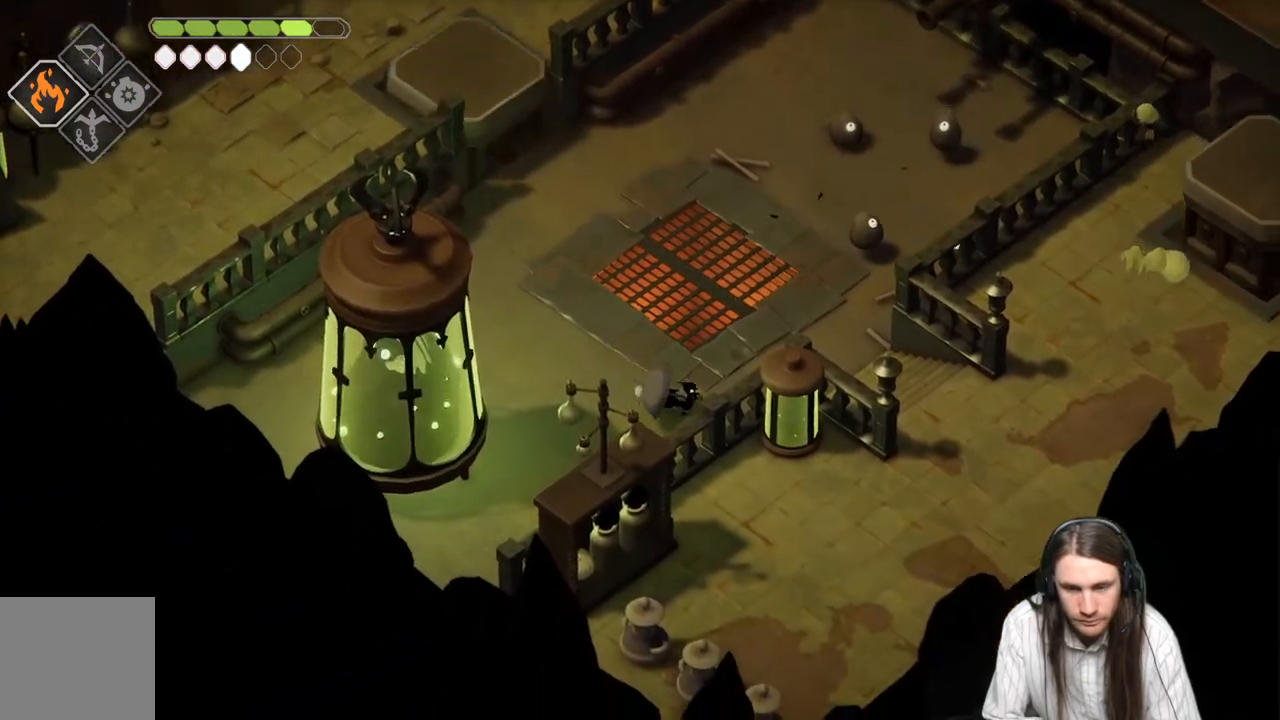
{"buttons": ["L2"], "left_stick": "up-right", "right_stick": "center", "events": [[17, "R2", "down"], [433, "R2", "up"]]}
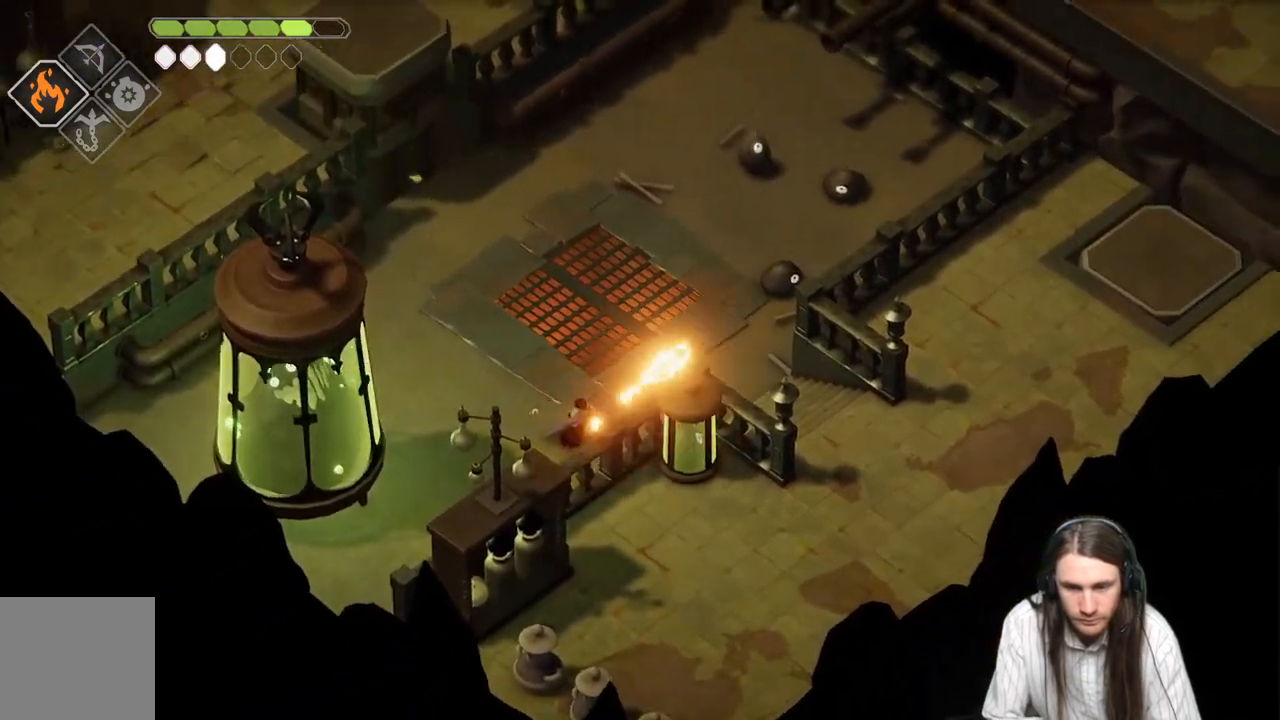
{"buttons": [], "left_stick": "up-right", "right_stick": "center", "events": [[133, "L2", "up"]]}
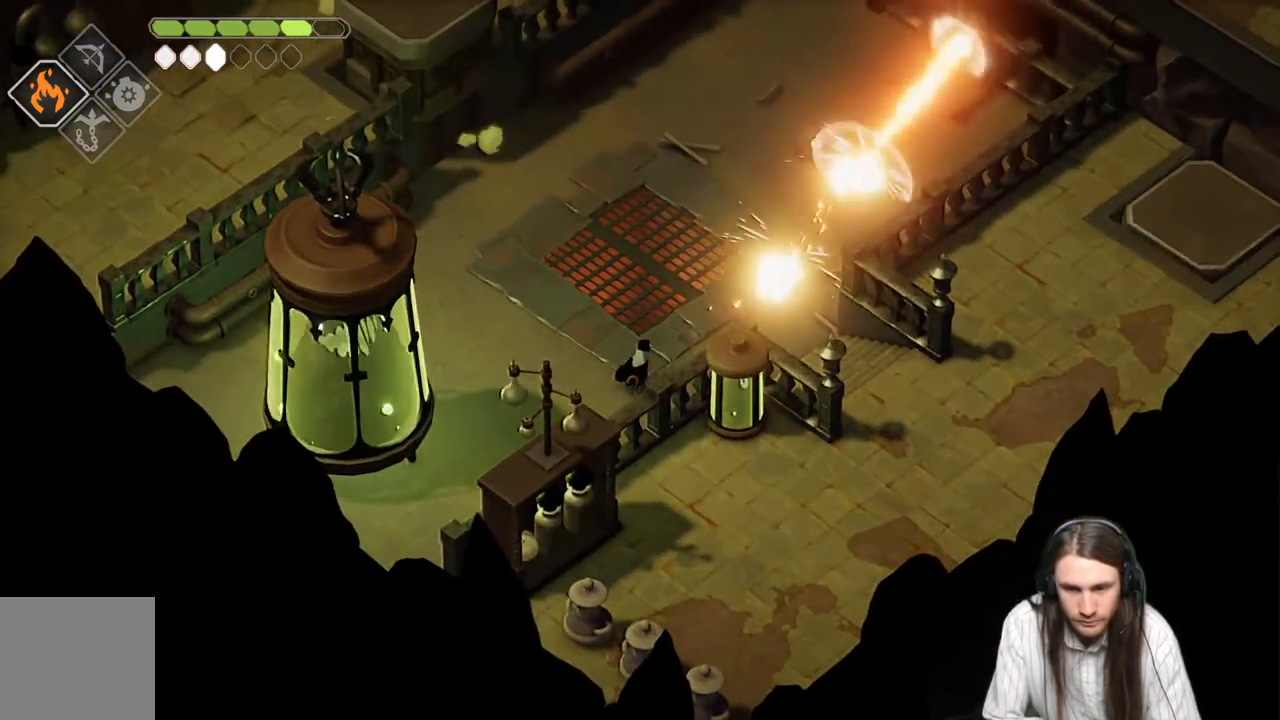
{"buttons": [], "left_stick": "up-right", "right_stick": "center", "events": []}
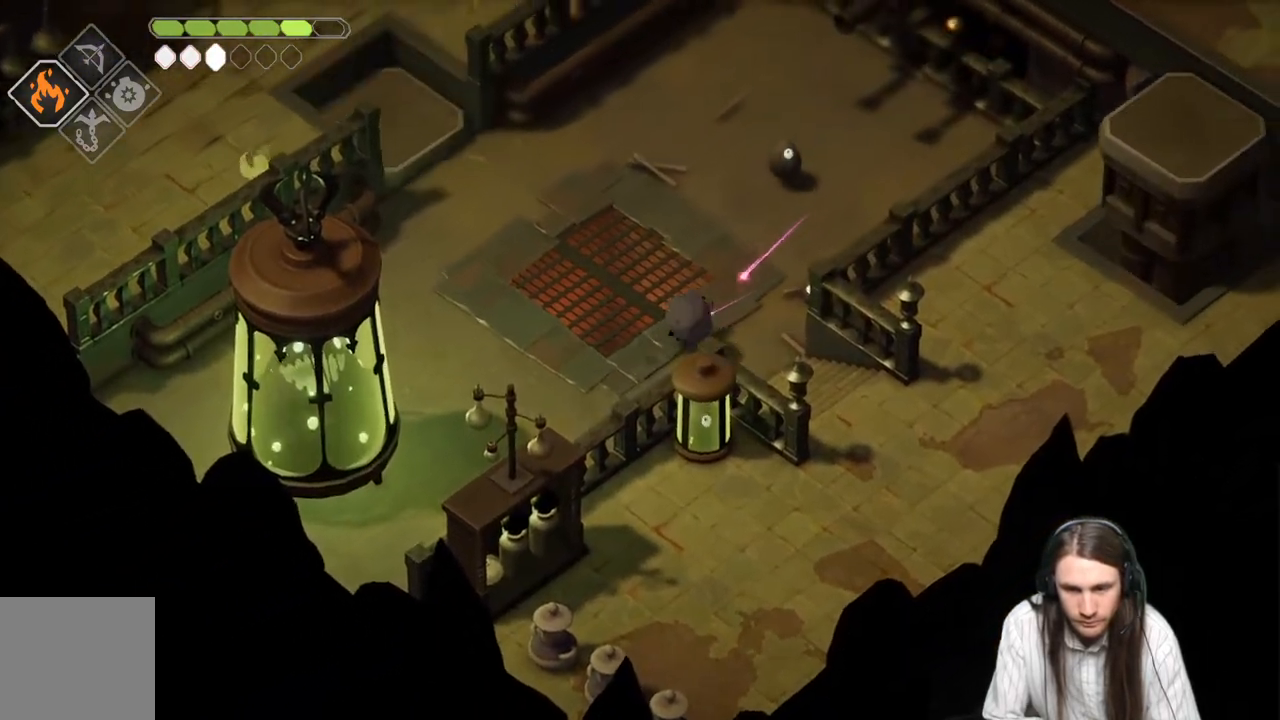
{"buttons": ["L1"], "left_stick": "up", "right_stick": "center", "events": [[467, "left_stick", "up"], [483, "L1", "down"]]}
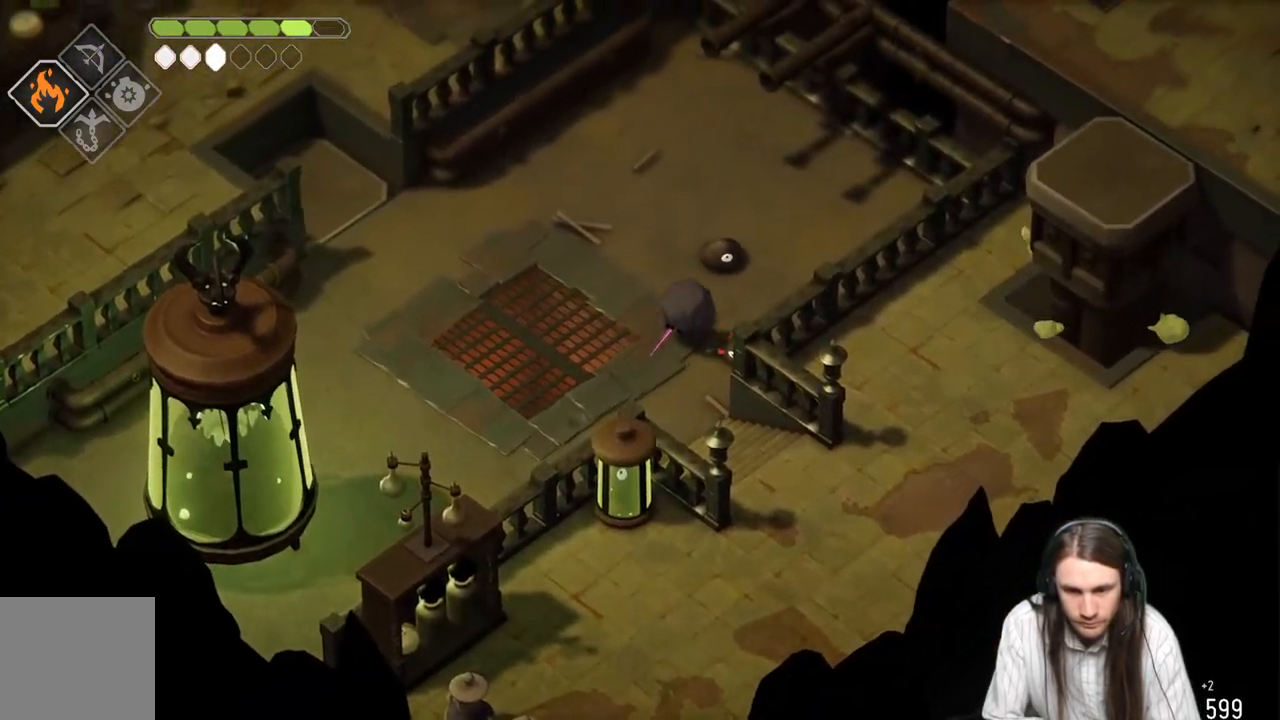
{"buttons": ["L1"], "left_stick": "up", "right_stick": "center", "events": [[67, "L1", "up"], [183, "L1", "down"], [267, "L1", "up"], [350, "L1", "down"], [450, "L1", "up"], [500, "L1", "down"]]}
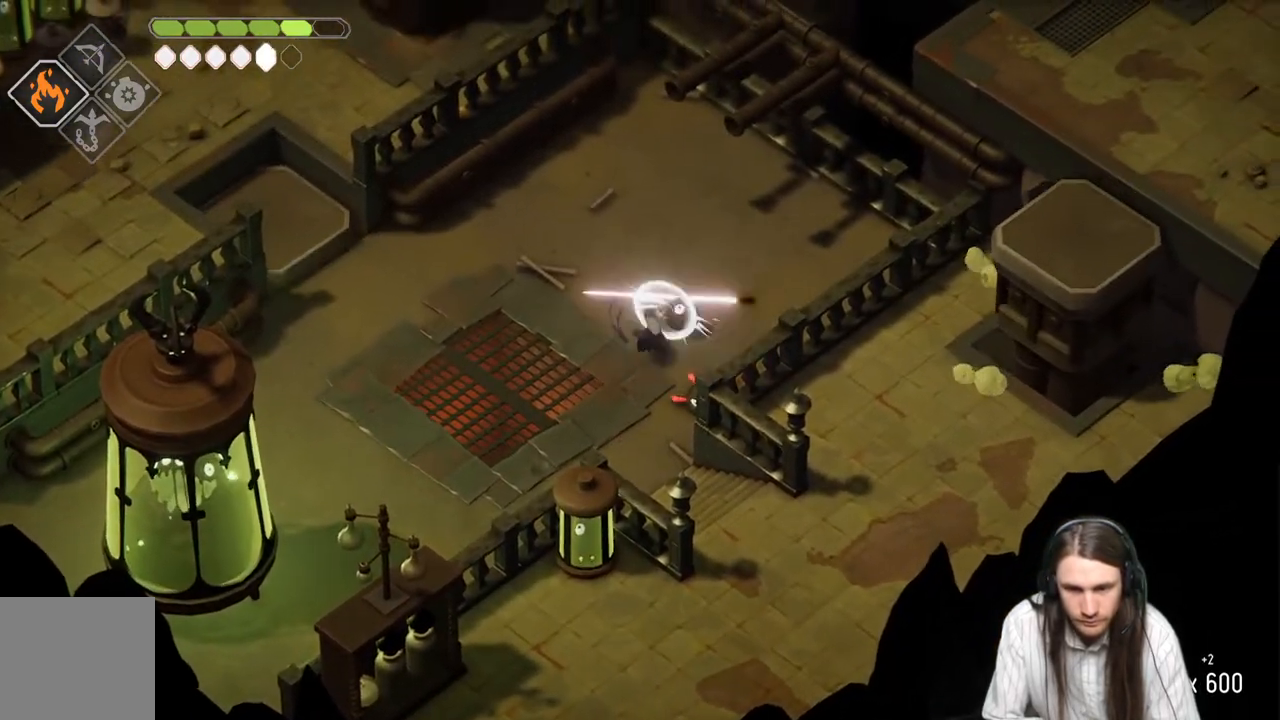
{"buttons": [], "left_stick": "left", "right_stick": "center", "events": [[133, "L1", "up"], [250, "B", "down"], [267, "left_stick", "left"], [383, "B", "up"]]}